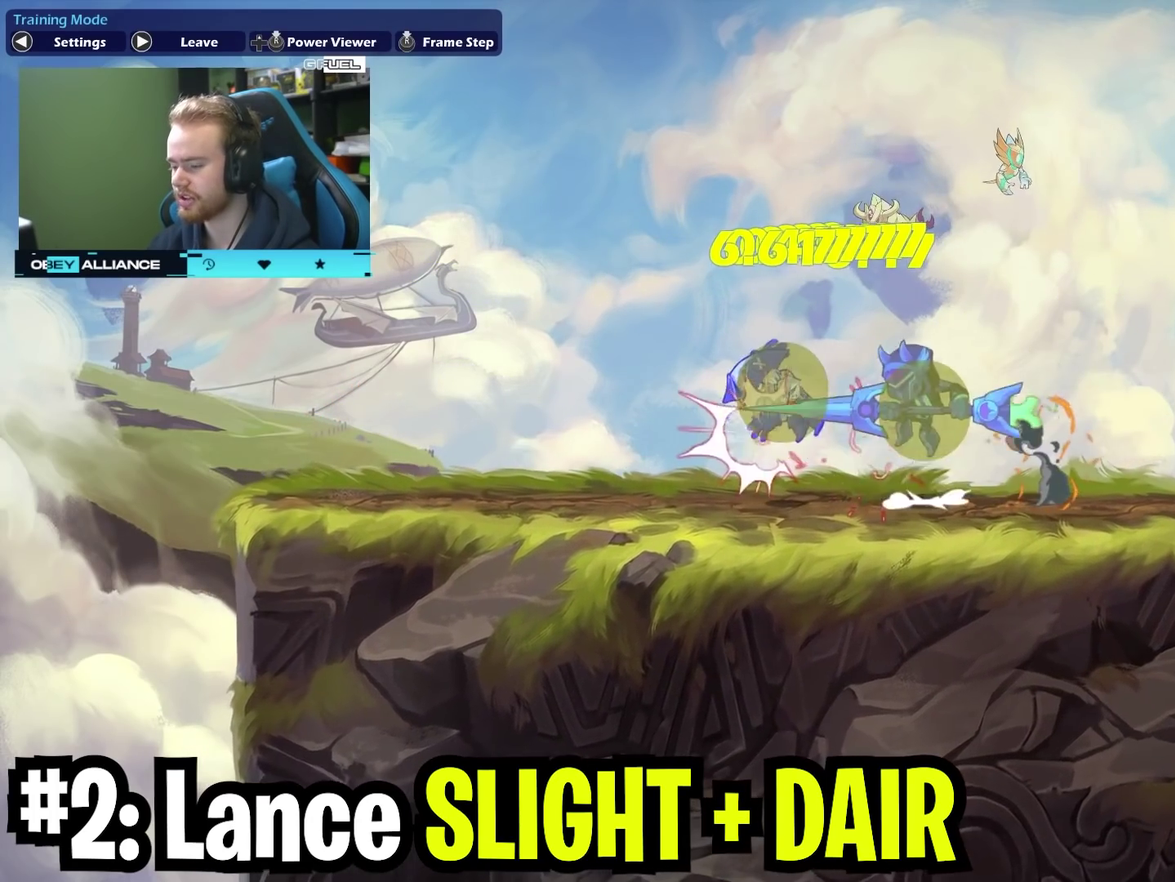
Gameplay with a controller (Xbox layout); each line is a JSON object with the inputs held at the frame after it (dt_ms = milliseconds from this image to that frame). "events" lists button and stick changes between this image and that frame as [ms after this image, input, new state], when the widget could be followed in between. Not read: L1 R1.
{"dt_ms": 300, "buttons": [], "left_stick": "left", "right_stick": "center", "events": [[50, "left_stick", "down-left"], [83, "A", "up"], [167, "X", "up"], [300, "left_stick", "left"]]}
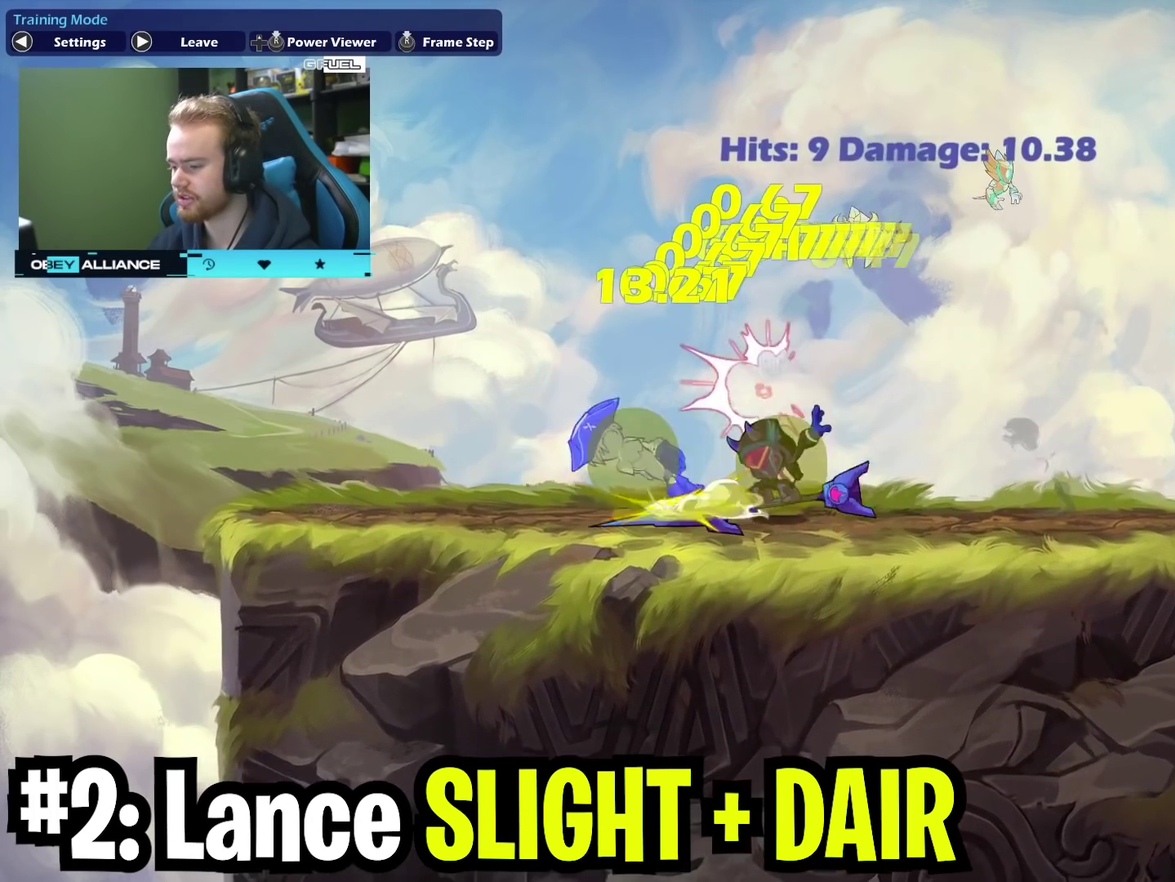
{"dt_ms": 700, "buttons": [], "left_stick": "center", "right_stick": "center", "events": [[117, "left_stick", "center"], [167, "X", "down"], [483, "X", "up"], [533, "X", "down"], [700, "X", "up"]]}
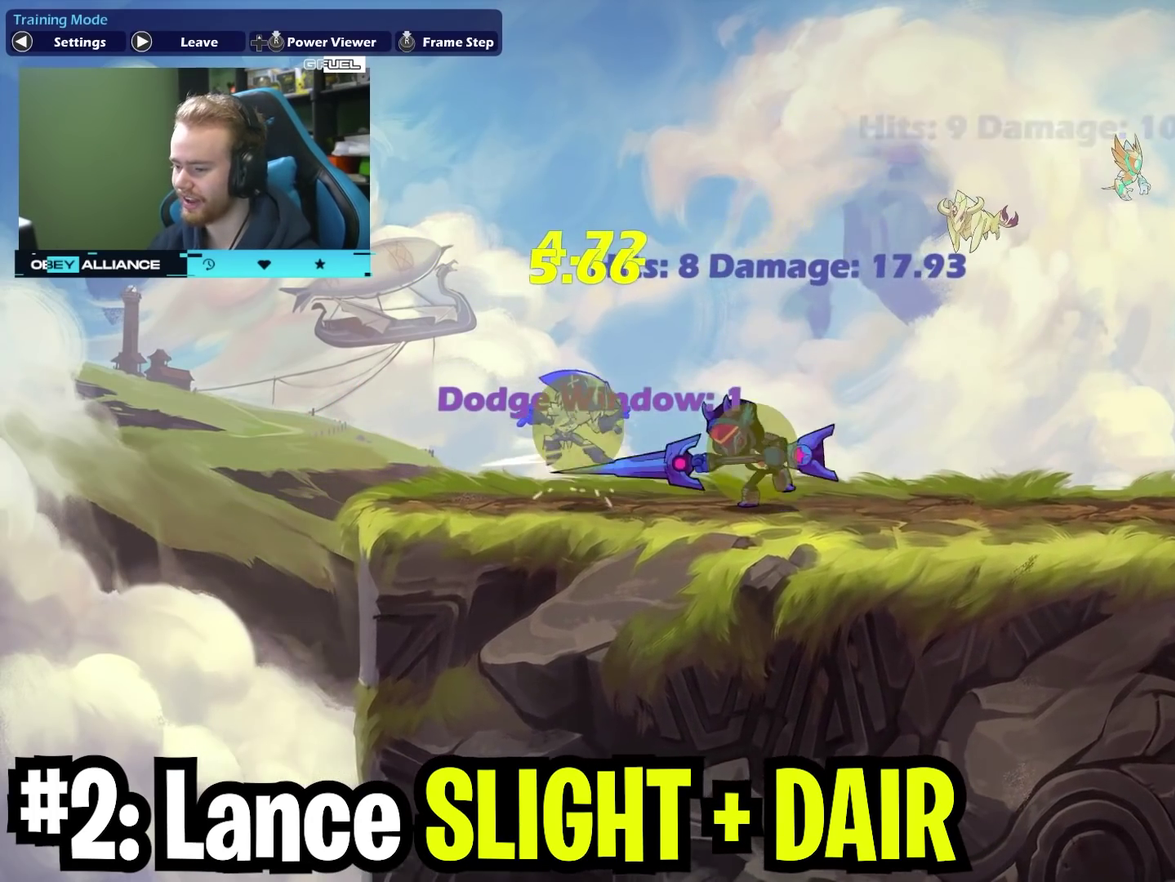
{"dt_ms": 700, "buttons": [], "left_stick": "right", "right_stick": "center", "events": [[583, "left_stick", "right"]]}
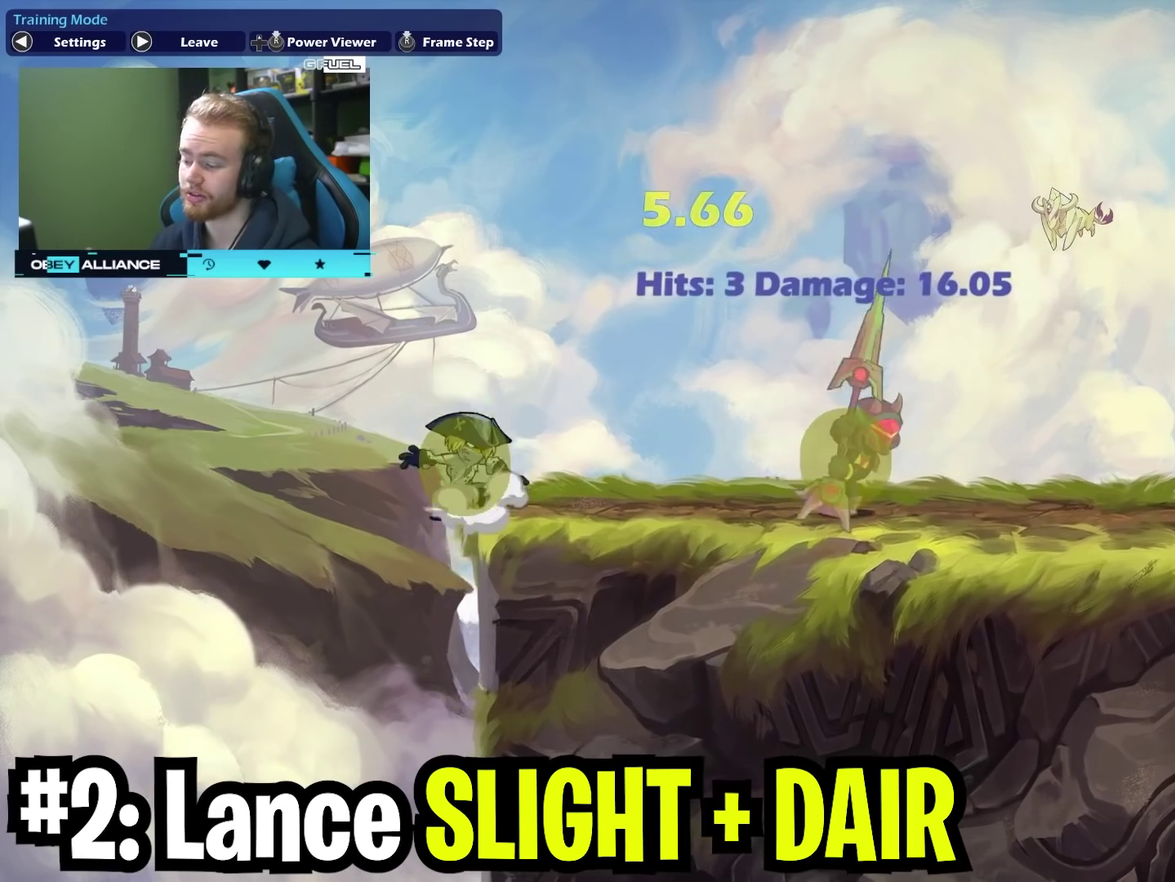
{"dt_ms": 300, "buttons": [], "left_stick": "right", "right_stick": "center", "events": []}
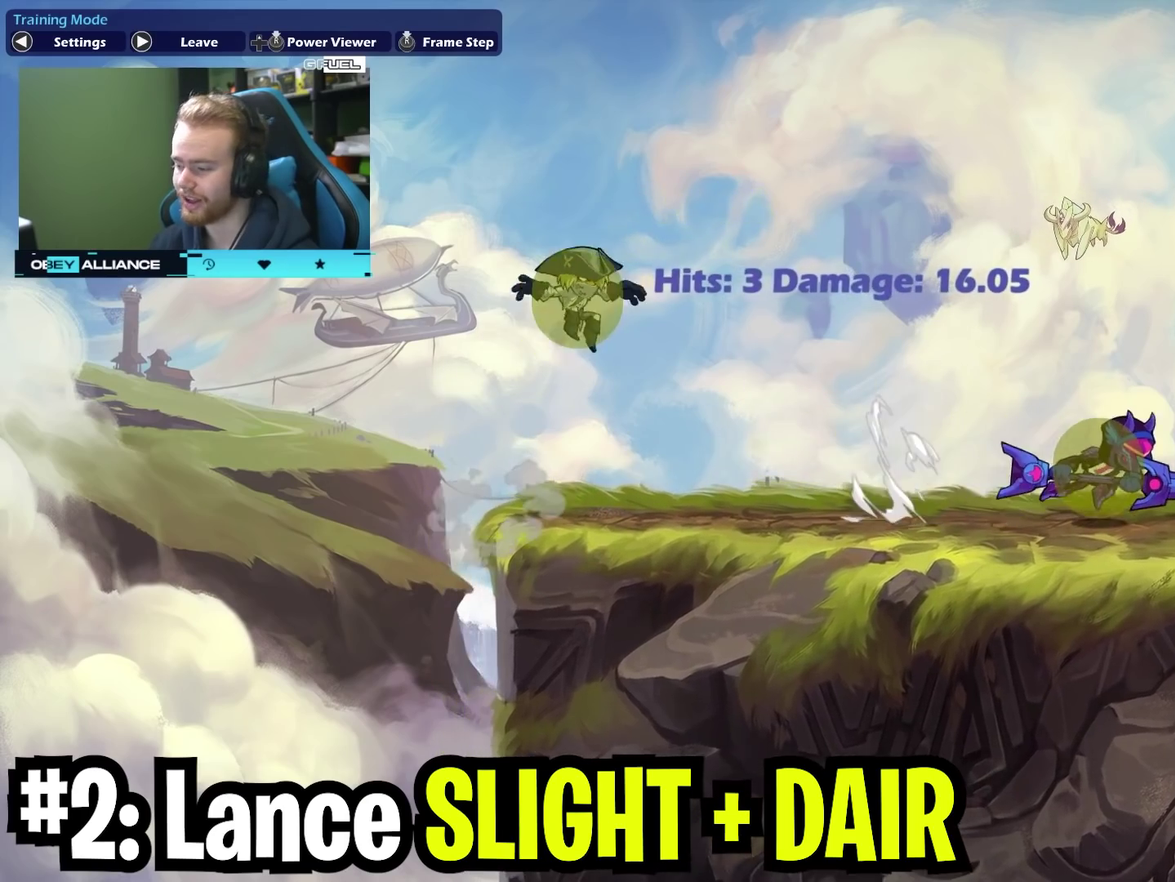
{"dt_ms": 400, "buttons": [], "left_stick": "right", "right_stick": "center", "events": [[200, "left_stick", "left"], [333, "left_stick", "down-right"], [383, "left_stick", "right"]]}
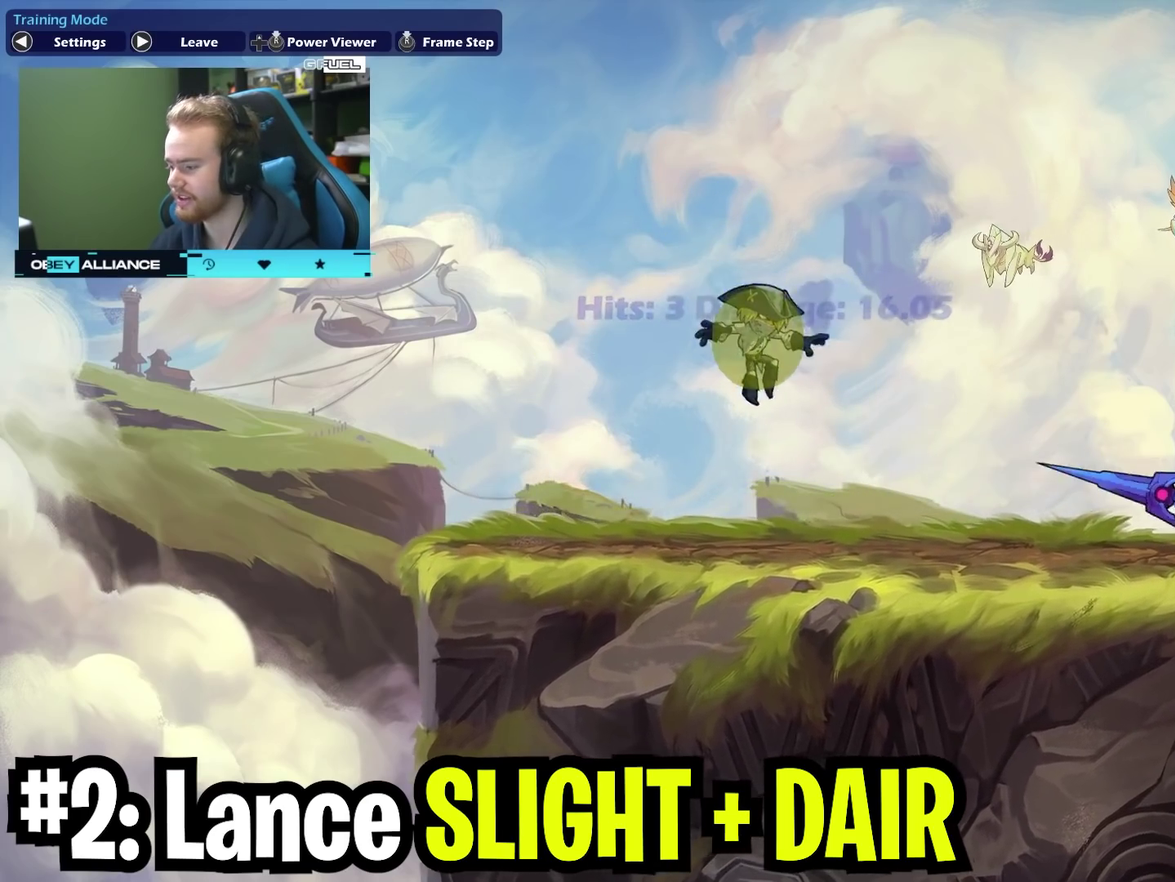
{"dt_ms": 700, "buttons": [], "left_stick": "left", "right_stick": "center", "events": [[83, "left_stick", "left"], [200, "left_stick", "right"], [350, "left_stick", "left"], [533, "left_stick", "right"], [650, "left_stick", "left"]]}
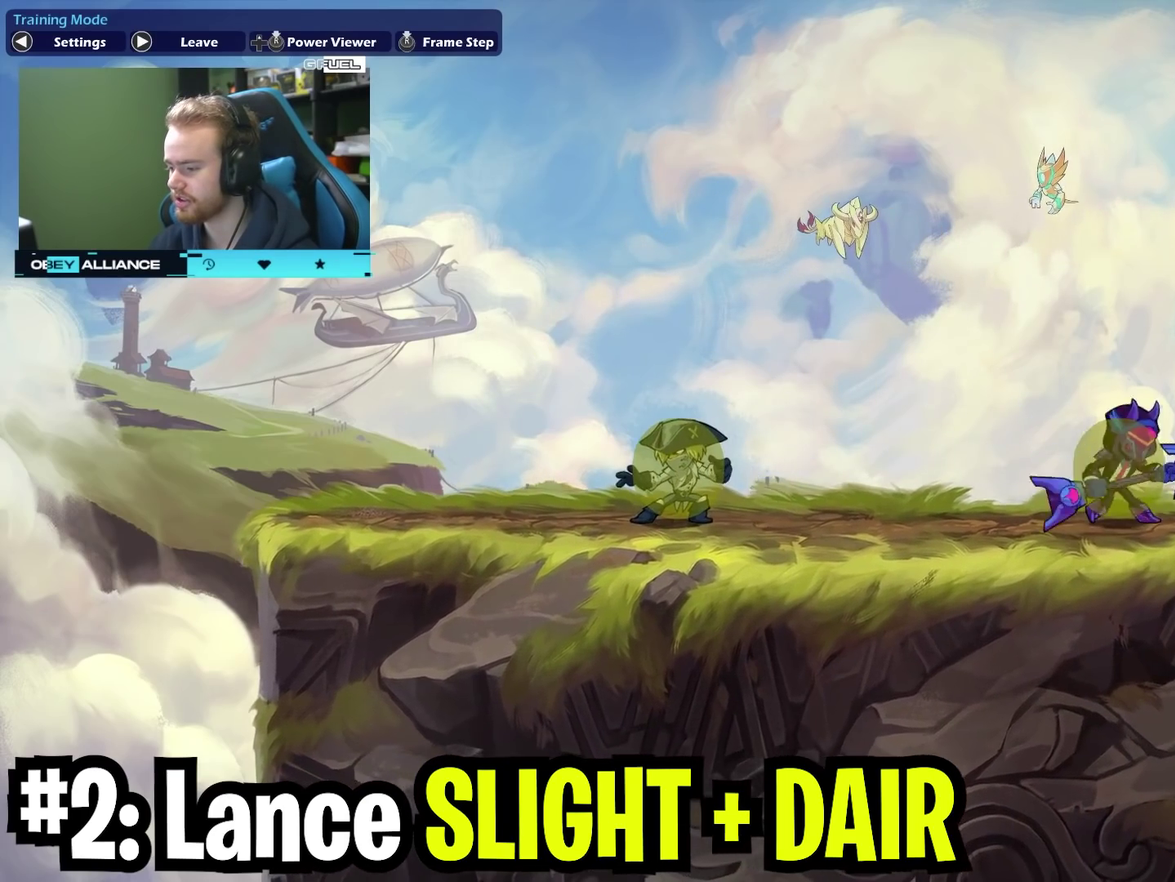
{"dt_ms": 400, "buttons": ["A"], "left_stick": "right", "right_stick": "center", "events": [[83, "left_stick", "right"], [250, "left_stick", "left"], [267, "A", "down"], [383, "left_stick", "right"]]}
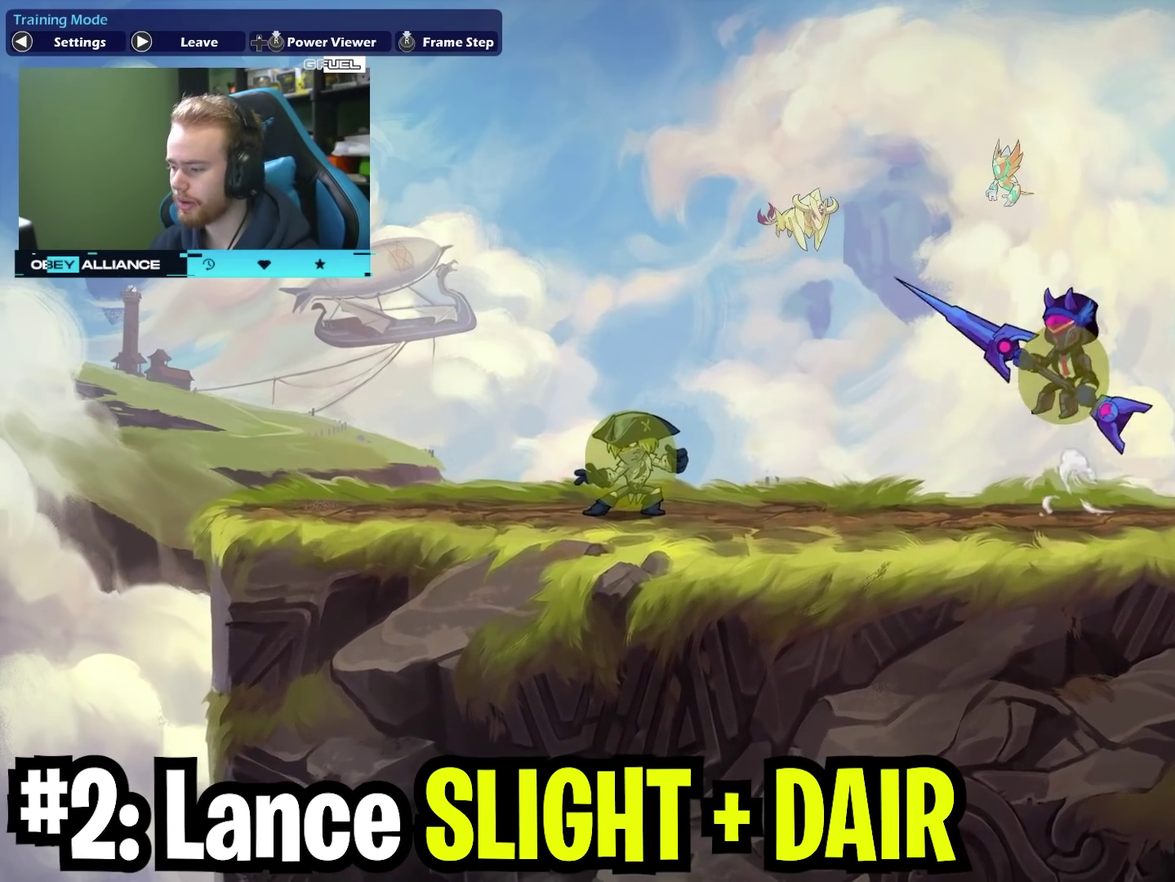
{"dt_ms": 300, "buttons": [], "left_stick": "down-right", "right_stick": "center", "events": [[33, "A", "up"], [67, "left_stick", "down-right"], [117, "left_stick", "down"], [233, "left_stick", "down-right"]]}
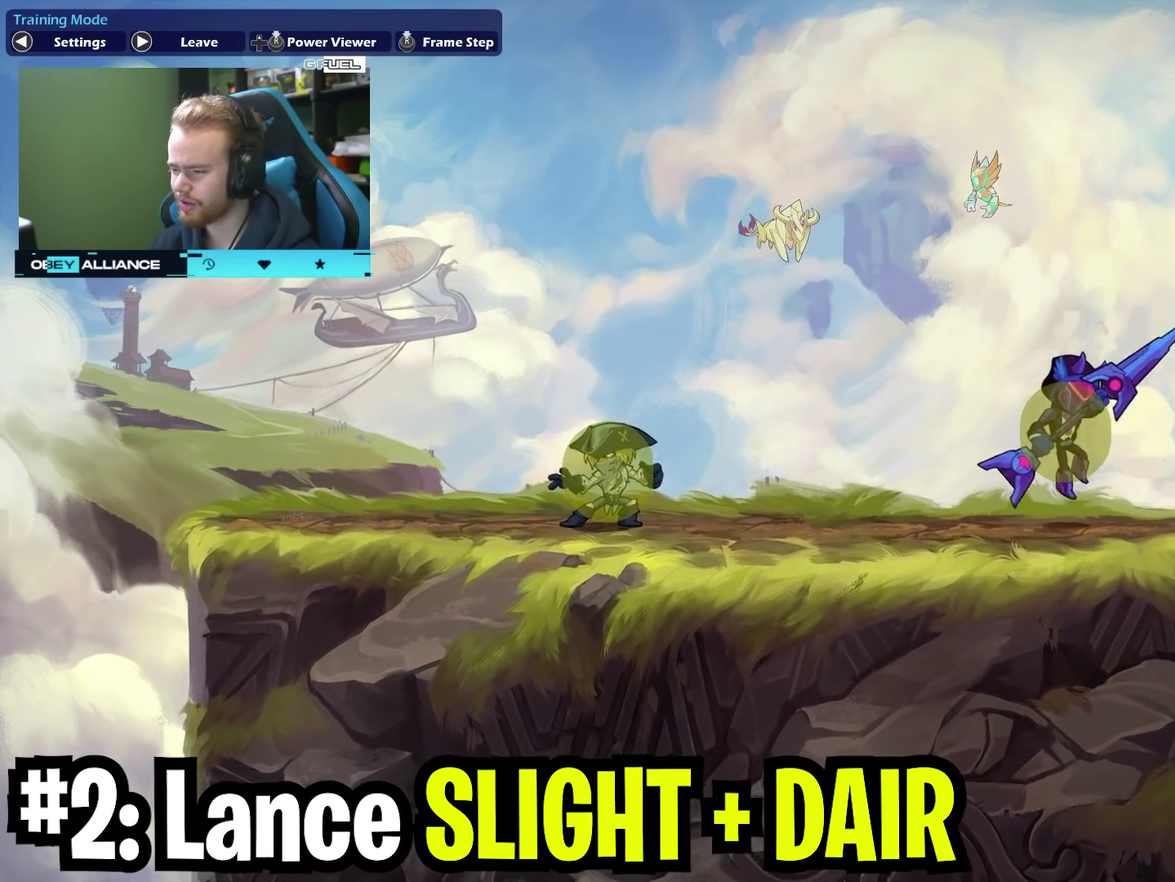
{"dt_ms": 700, "buttons": ["X"], "left_stick": "down-left", "right_stick": "center", "events": [[50, "left_stick", "left"], [117, "X", "down"], [300, "X", "up"], [350, "left_stick", "down-left"], [450, "left_stick", "down"], [500, "A", "down"], [517, "X", "down"], [633, "A", "up"], [683, "left_stick", "down-left"]]}
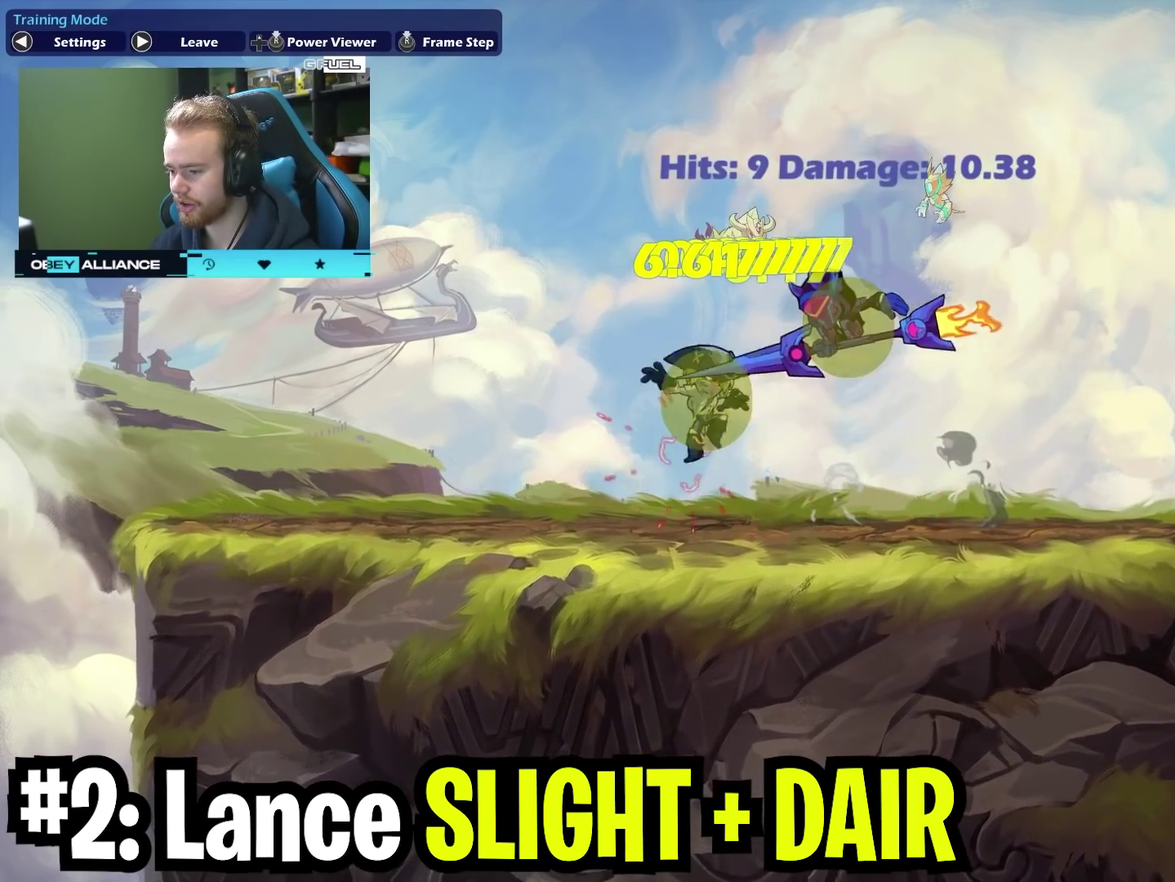
{"dt_ms": 700, "buttons": [], "left_stick": "right", "right_stick": "center", "events": [[33, "left_stick", "center"], [50, "X", "up"], [217, "left_stick", "left"], [650, "left_stick", "right"]]}
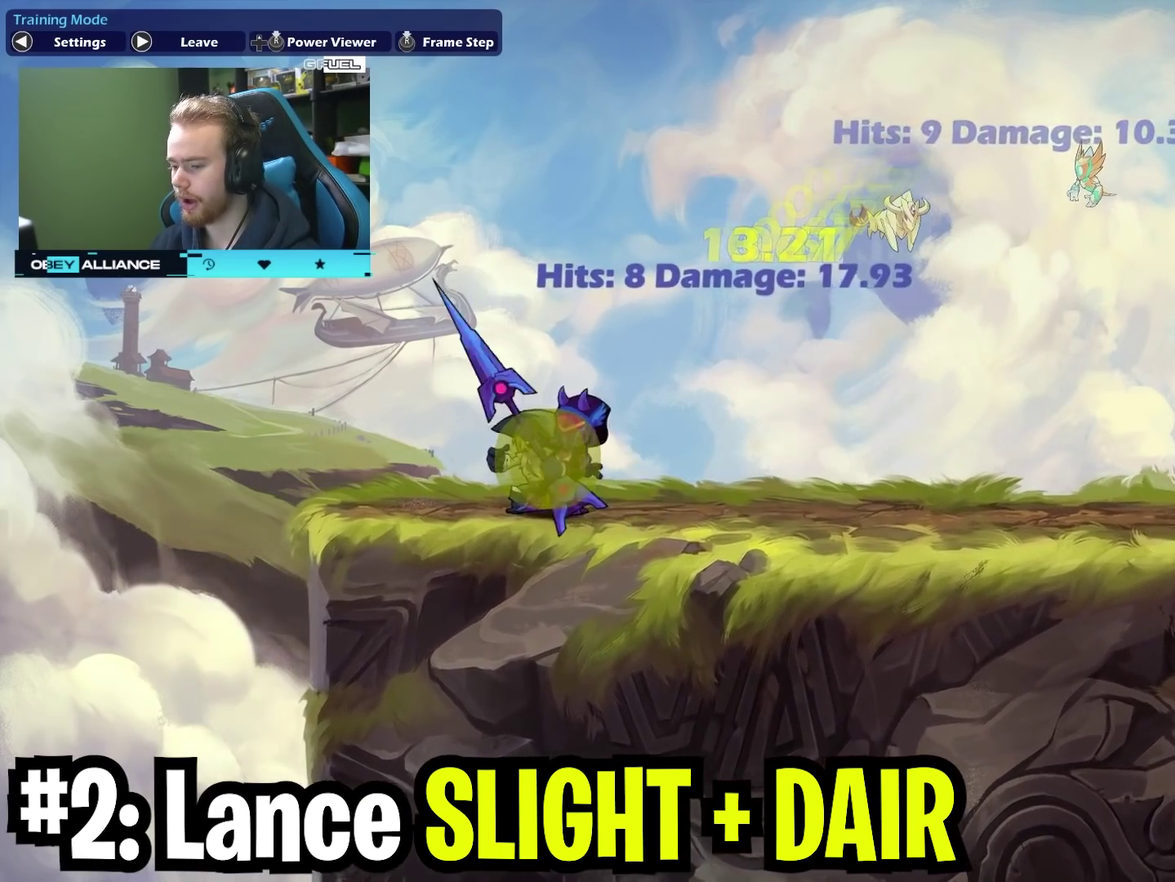
{"dt_ms": 300, "buttons": [], "left_stick": "right", "right_stick": "center", "events": []}
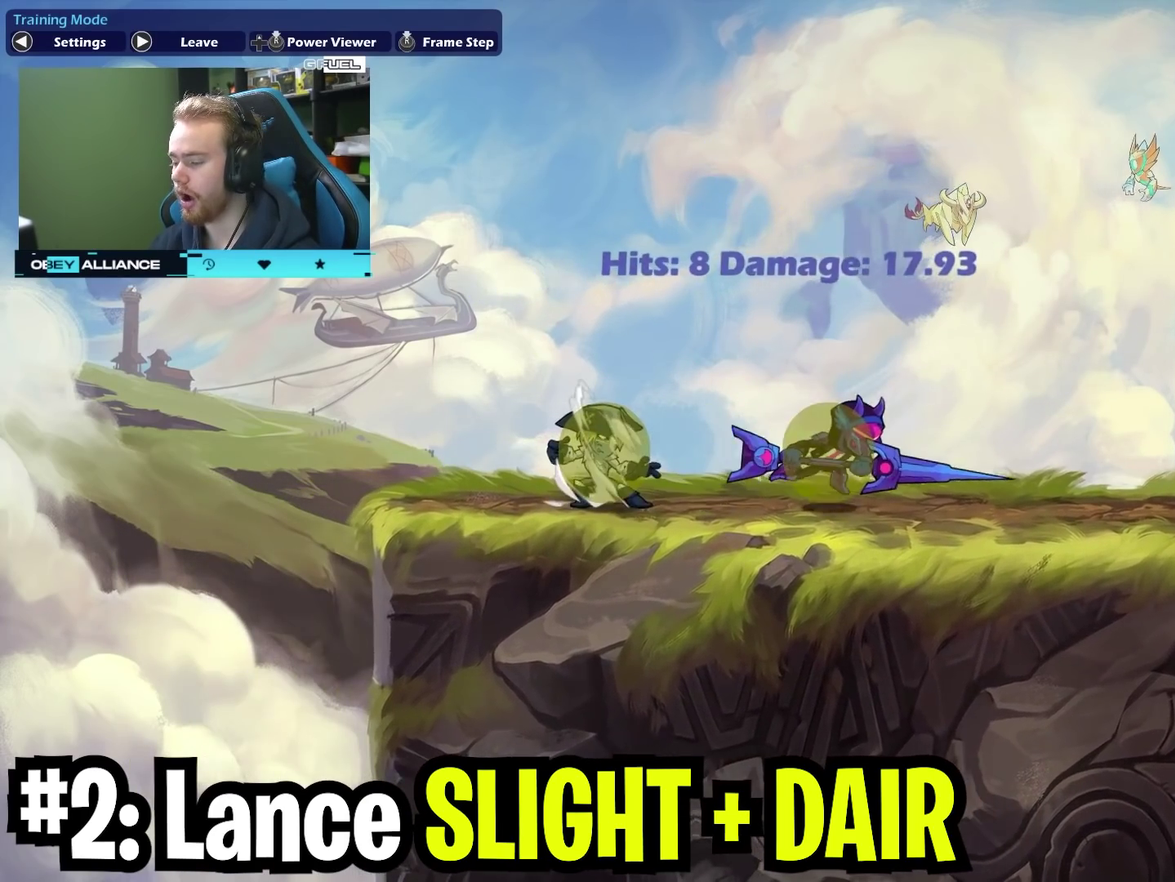
{"dt_ms": 400, "buttons": [], "left_stick": "right", "right_stick": "center", "events": [[133, "left_stick", "center"], [183, "left_stick", "left"], [333, "left_stick", "center"], [383, "left_stick", "right"]]}
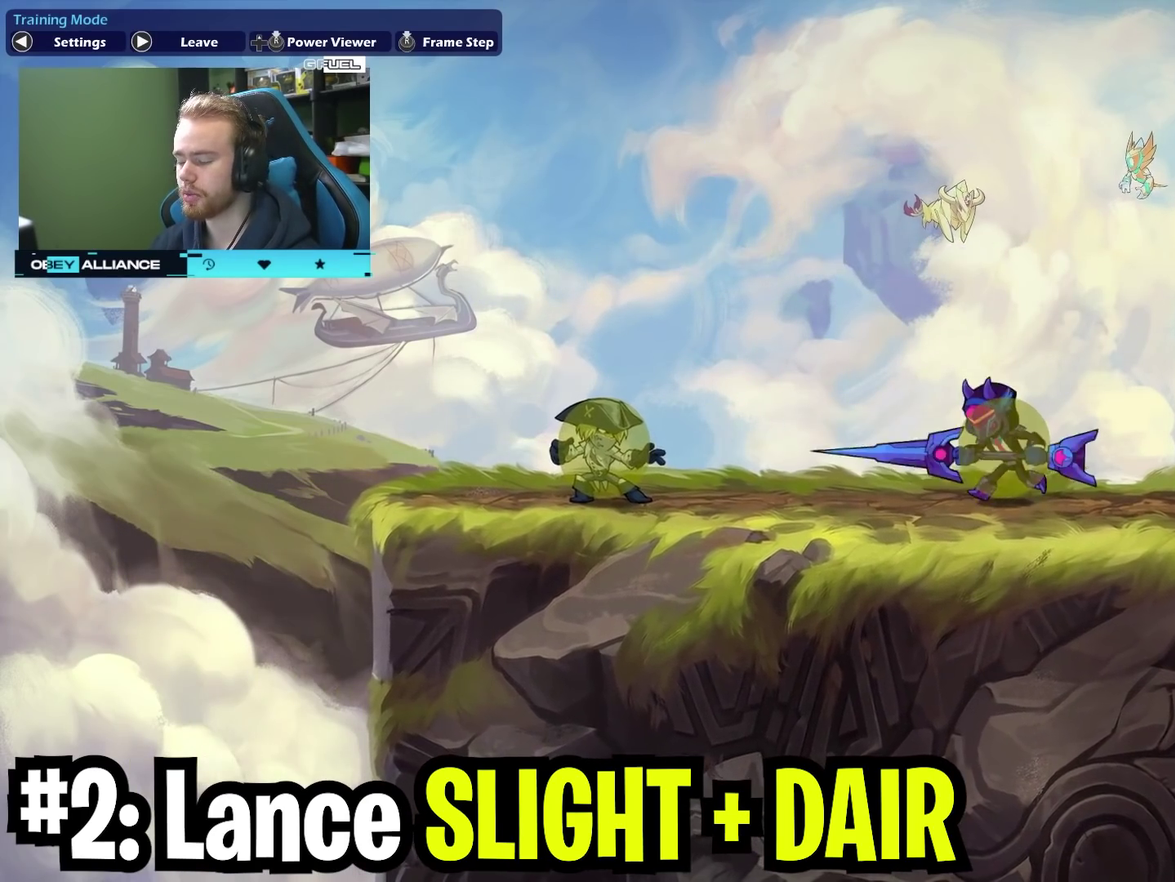
{"dt_ms": 700, "buttons": [], "left_stick": "down-left", "right_stick": "center", "events": [[283, "left_stick", "left"], [417, "X", "down"], [550, "X", "up"], [633, "left_stick", "down-left"]]}
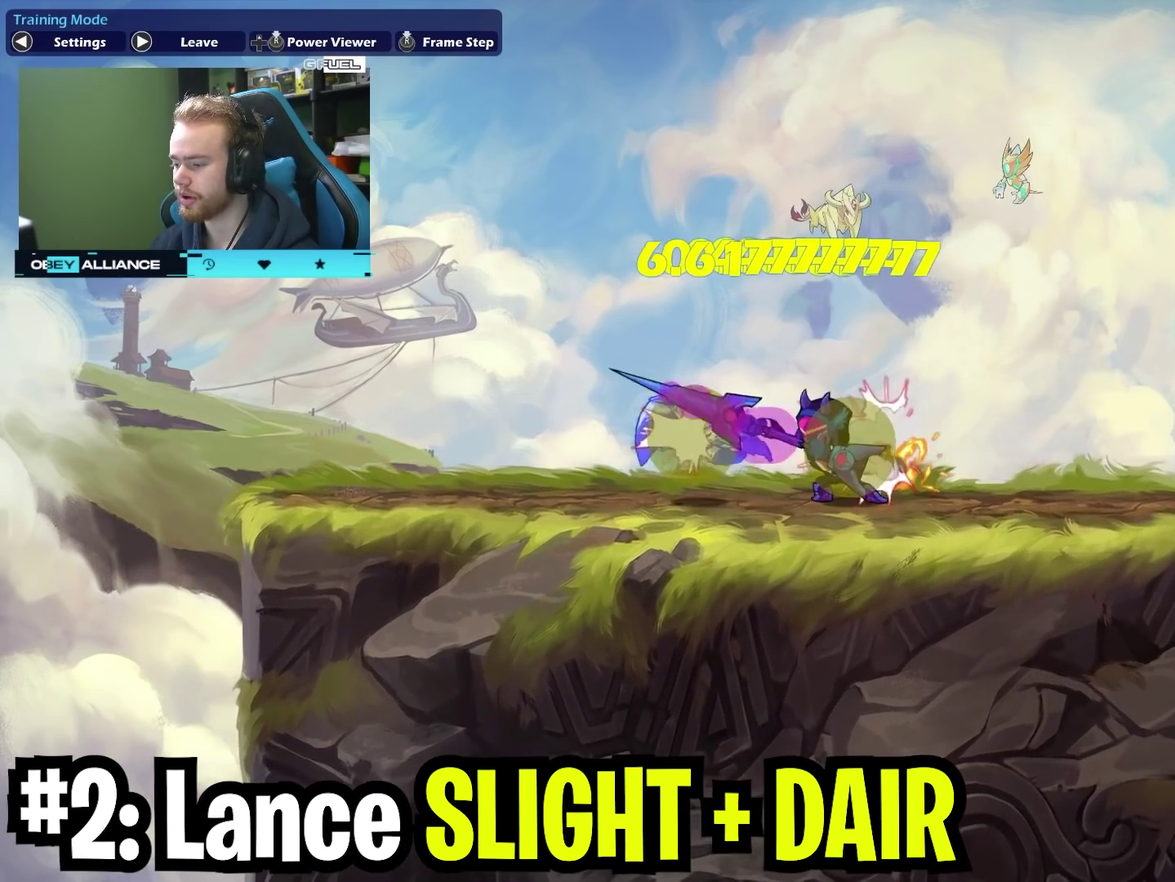
{"dt_ms": 400, "buttons": [], "left_stick": "center", "right_stick": "center", "events": [[17, "left_stick", "down"], [83, "A", "down"], [100, "X", "down"], [183, "A", "up"], [200, "left_stick", "down-left"], [250, "left_stick", "left"], [283, "X", "up"], [300, "left_stick", "center"]]}
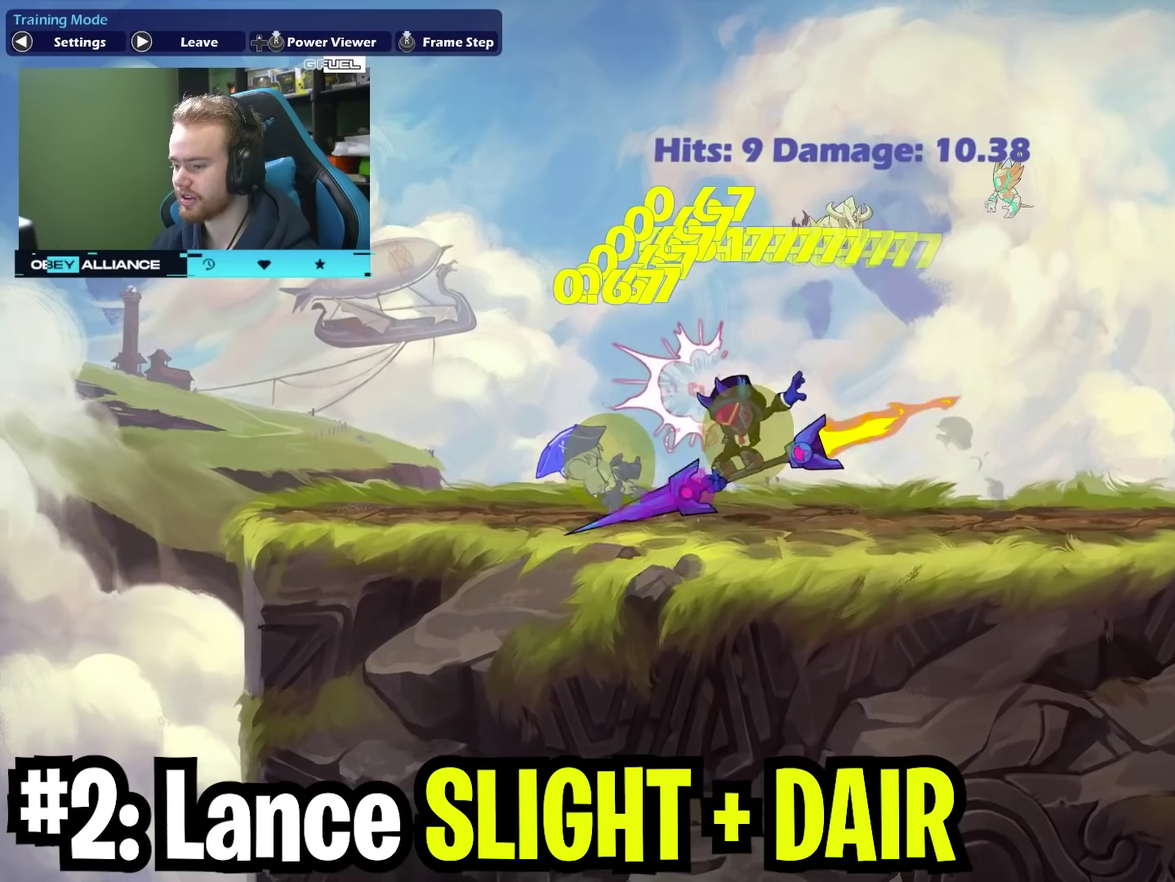
{"dt_ms": 300, "buttons": [], "left_stick": "left", "right_stick": "center", "events": [[167, "left_stick", "left"]]}
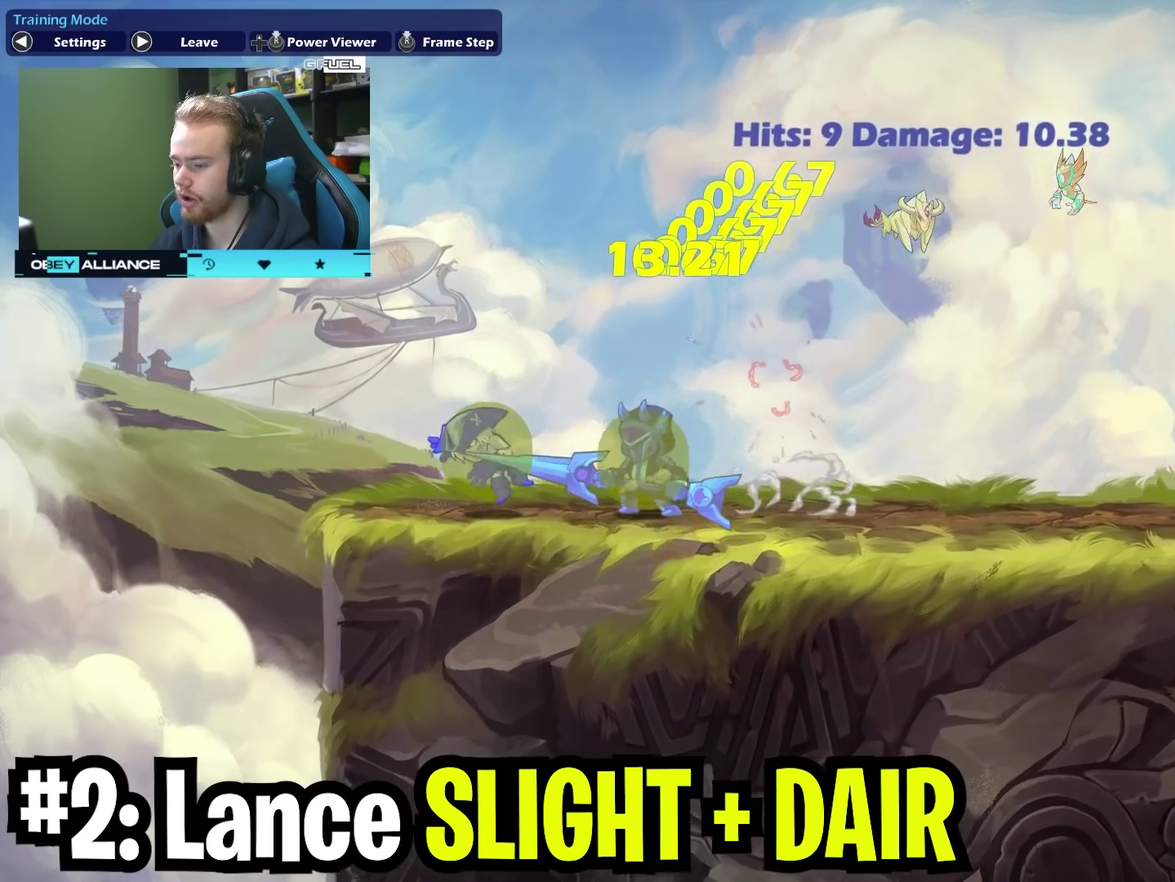
{"dt_ms": 700, "buttons": [], "left_stick": "right", "right_stick": "center", "events": [[33, "A", "down"], [150, "left_stick", "right"], [233, "X", "down"], [250, "A", "up"], [250, "left_stick", "down"], [383, "X", "up"], [433, "left_stick", "down-right"], [483, "left_stick", "right"]]}
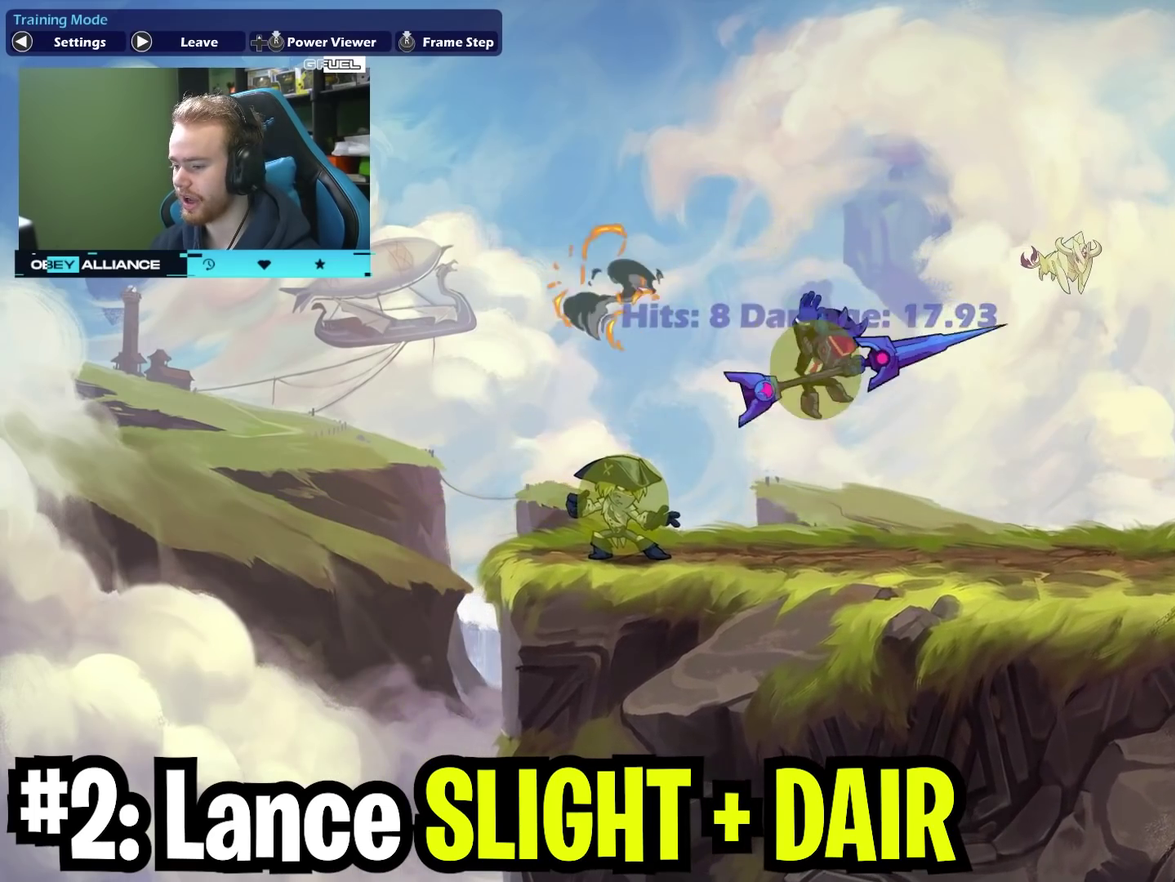
{"dt_ms": 700, "buttons": ["X"], "left_stick": "left", "right_stick": "center", "events": [[633, "left_stick", "left"], [667, "X", "down"]]}
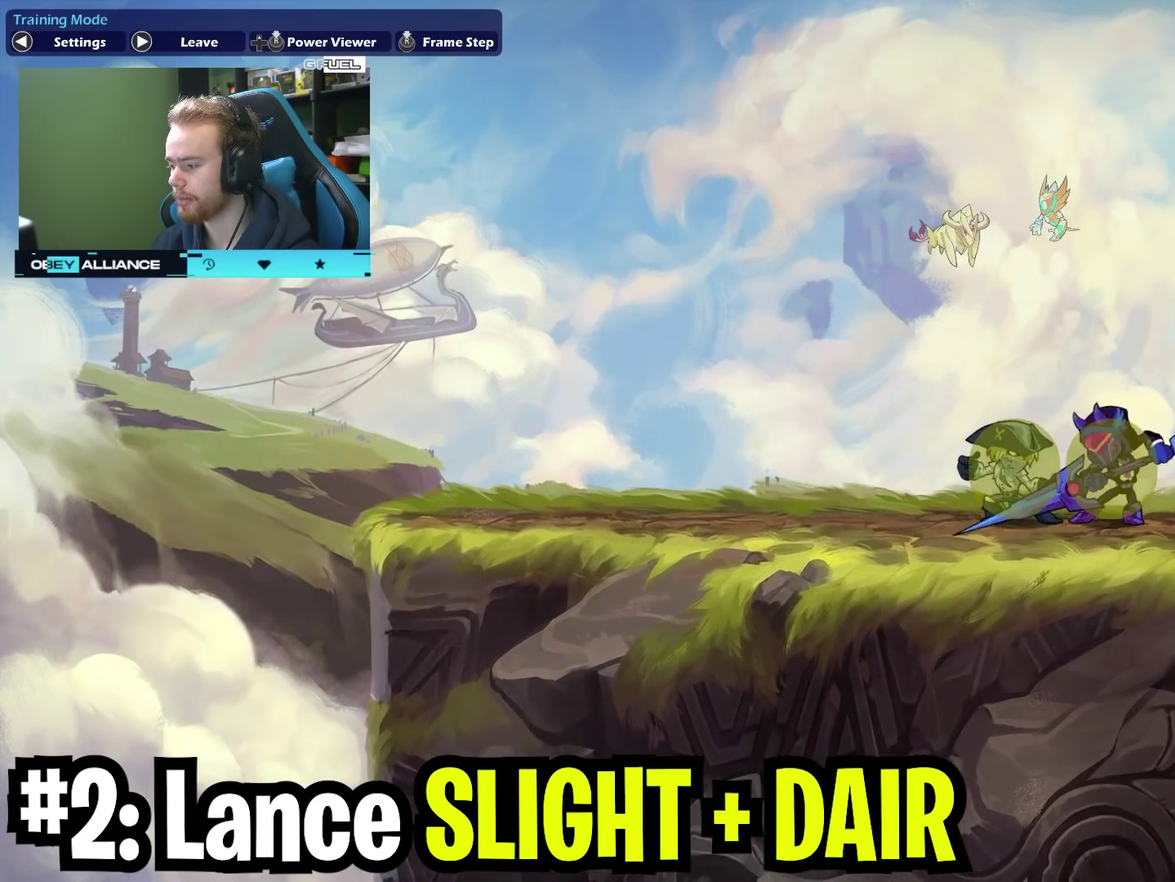
{"dt_ms": 300, "buttons": [], "left_stick": "down-left", "right_stick": "center", "events": [[133, "X", "up"], [167, "left_stick", "down-left"]]}
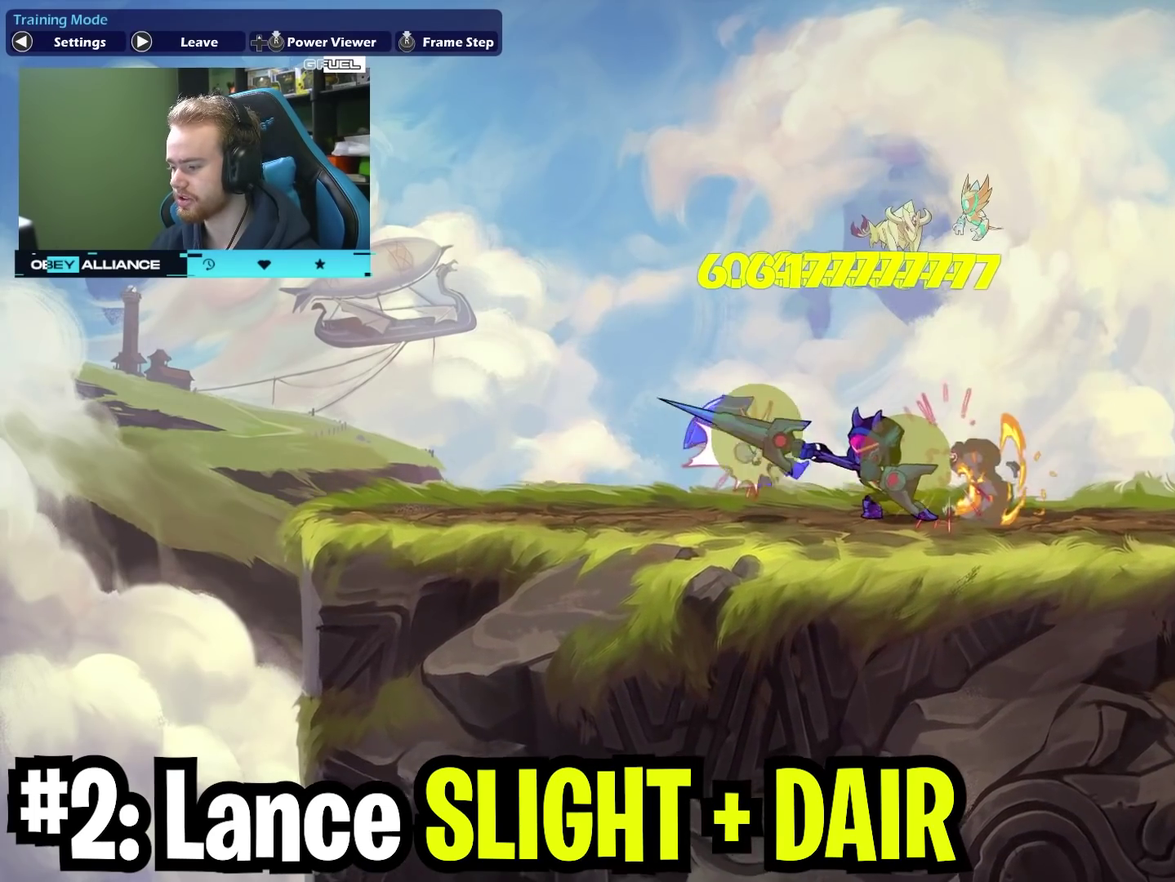
{"dt_ms": 400, "buttons": [], "left_stick": "left", "right_stick": "center", "events": [[50, "A", "down"], [67, "X", "down"], [150, "A", "up"], [233, "X", "up"], [333, "left_stick", "left"]]}
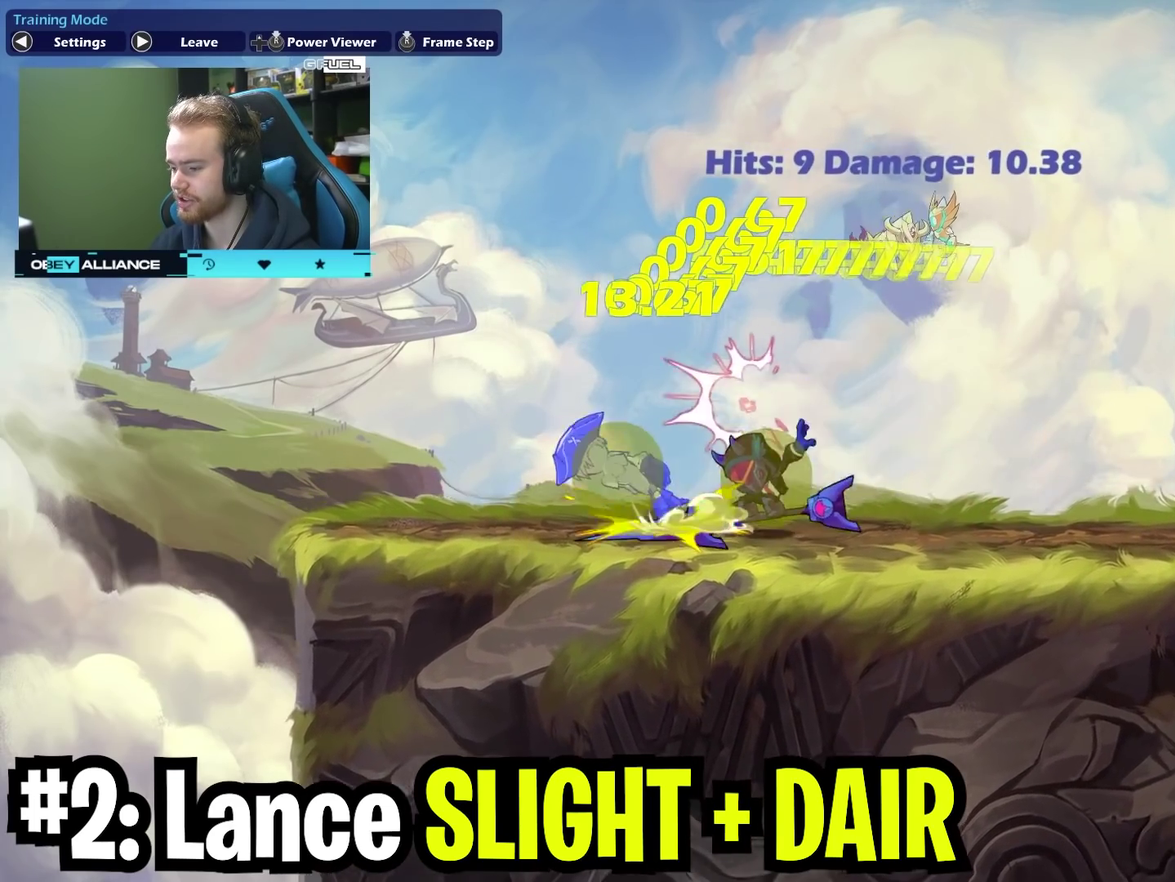
{"dt_ms": 700, "buttons": [], "left_stick": "up-right", "right_stick": "center", "events": [[200, "A", "down"], [233, "left_stick", "right"], [317, "left_stick", "down"], [333, "X", "down"], [367, "A", "up"], [417, "X", "up"], [500, "left_stick", "down-right"], [583, "left_stick", "up-right"]]}
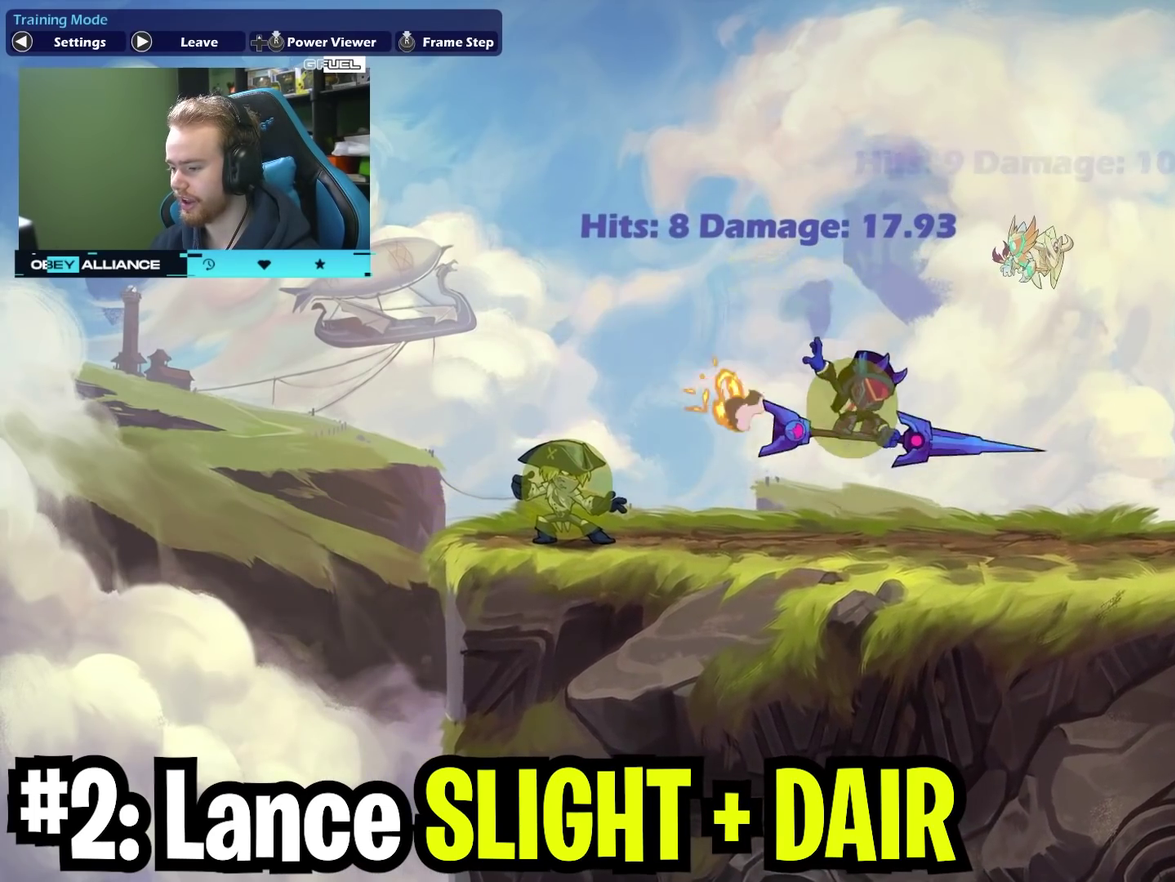
{"dt_ms": 400, "buttons": [], "left_stick": "up-right", "right_stick": "center", "events": []}
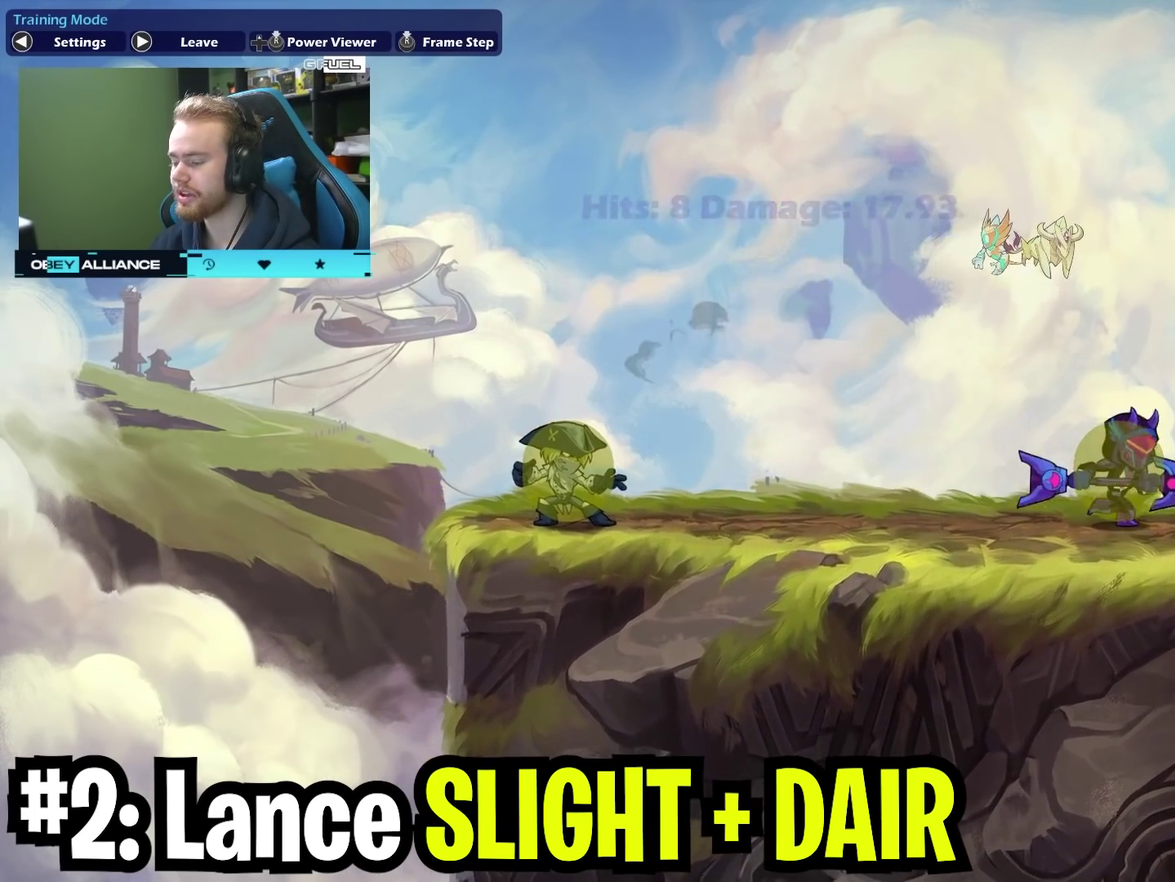
{"dt_ms": 300, "buttons": [], "left_stick": "right", "right_stick": "center", "events": [[133, "left_stick", "left"], [300, "left_stick", "right"]]}
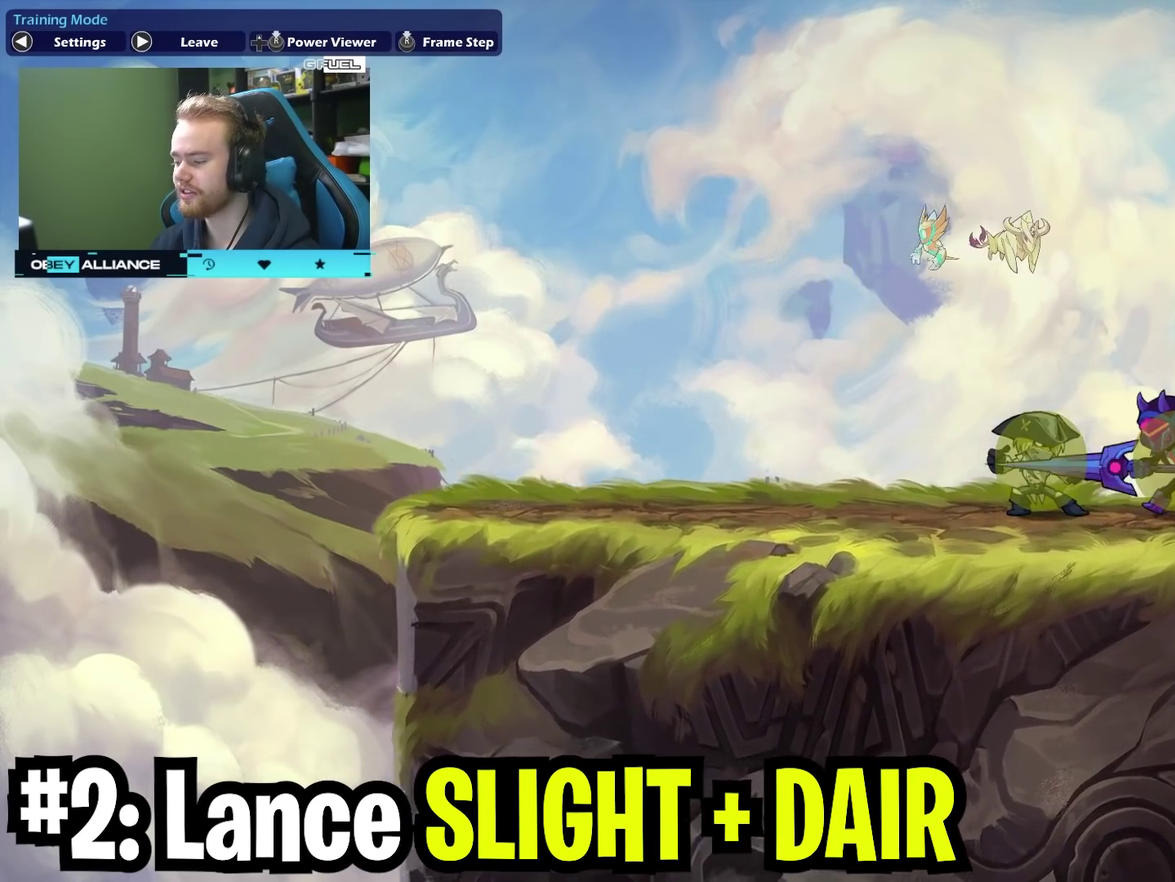
{"dt_ms": 700, "buttons": ["A", "X"], "left_stick": "down-left", "right_stick": "center", "events": [[150, "left_stick", "left"], [250, "X", "down"], [417, "X", "up"], [500, "left_stick", "down-left"], [617, "A", "down"], [650, "X", "down"]]}
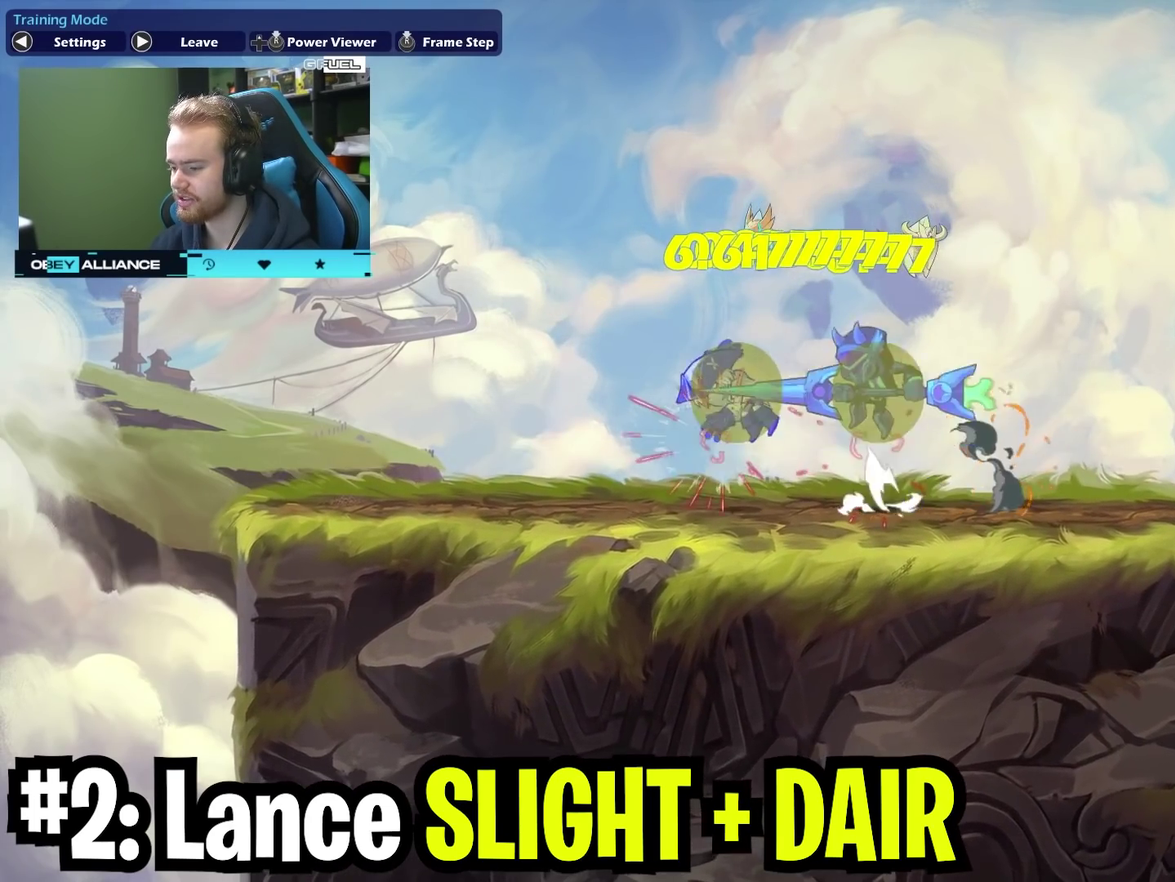
{"dt_ms": 700, "buttons": [], "left_stick": "down", "right_stick": "center", "events": [[17, "A", "up"], [83, "X", "up"], [200, "left_stick", "left"], [500, "A", "down"], [500, "left_stick", "right"], [550, "left_stick", "down-right"], [583, "X", "down"], [600, "left_stick", "down"], [667, "A", "up"], [683, "X", "up"]]}